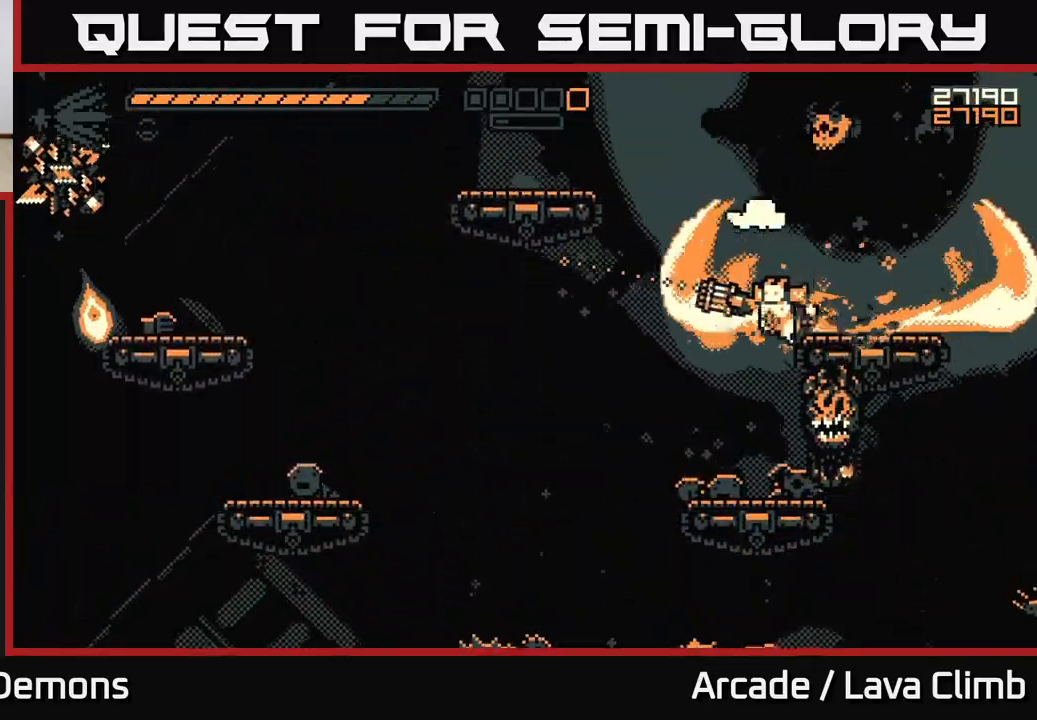
Gameplay with a controller (Xbox layout); each line is a JSON object with the inputs held at the frame after it. "events" lists button and stick changes between this image and that frame as [ms after this image, input, new state], when the widget could be followed in between.
{"buttons": ["R2"], "left_stick": "center", "right_stick": "up-right", "events": [[167, "right_stick", "down-right"], [317, "left_stick", "center"], [317, "right_stick", "right"], [433, "right_stick", "up-right"]]}
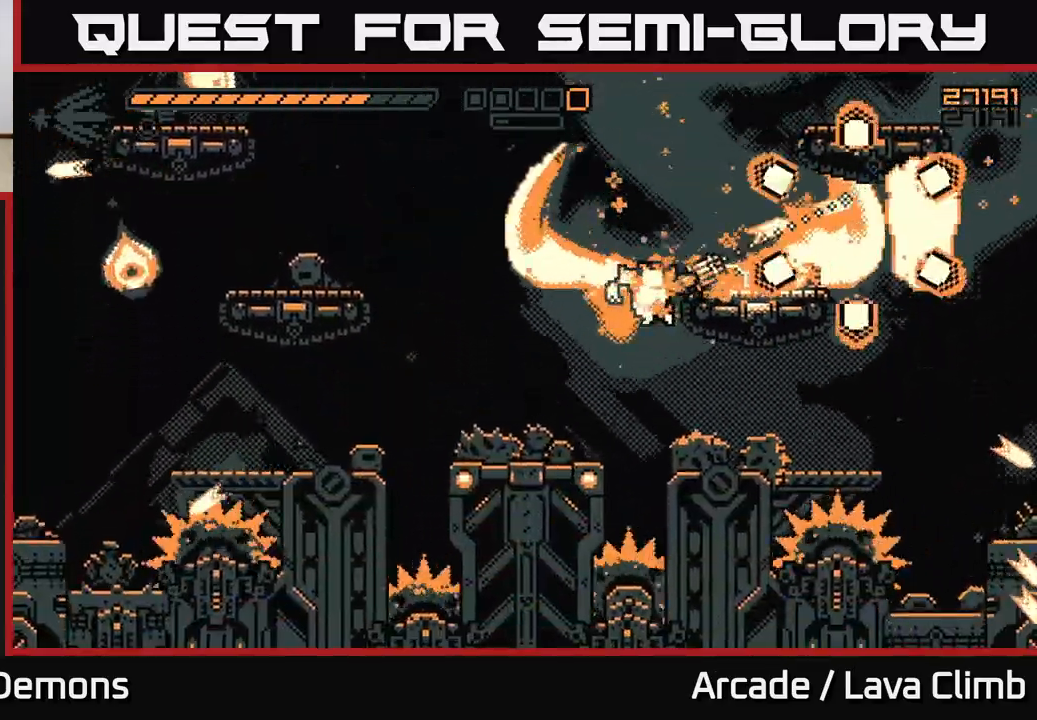
{"buttons": ["L2", "R2"], "left_stick": "left", "right_stick": "up-right", "events": [[17, "L2", "down"], [50, "left_stick", "up-right"], [200, "L2", "up"], [333, "L2", "down"], [333, "left_stick", "up-left"], [400, "left_stick", "left"]]}
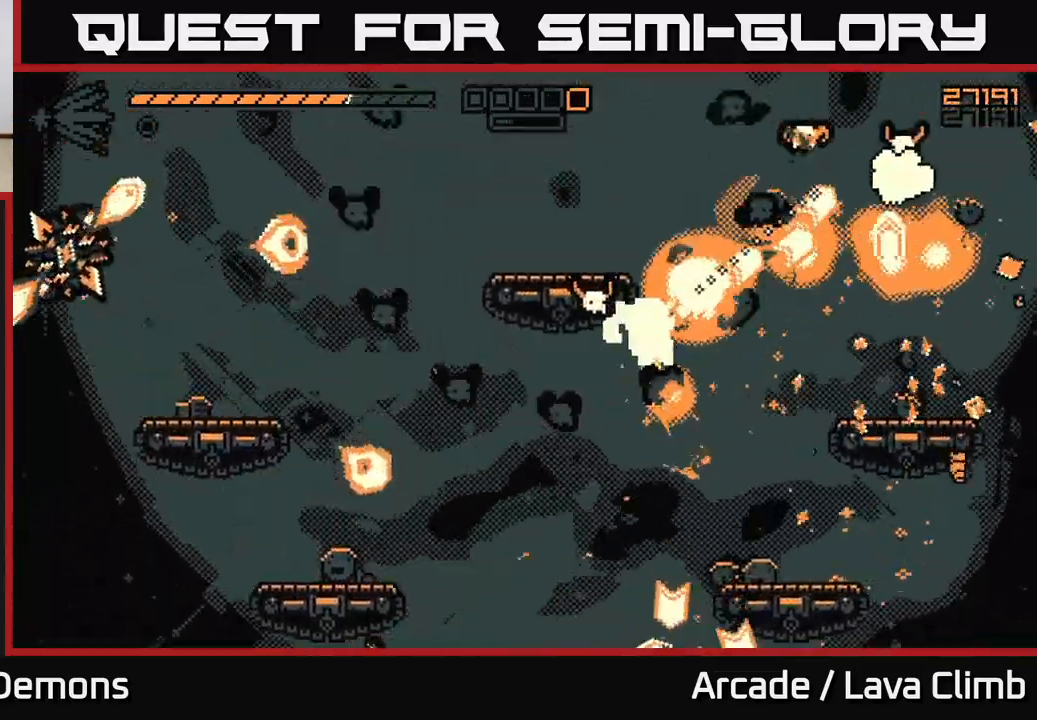
{"buttons": ["L2", "R2"], "left_stick": "right", "right_stick": "up-left", "events": [[83, "L2", "up"], [300, "left_stick", "right"], [333, "L2", "down"], [383, "right_stick", "up-left"]]}
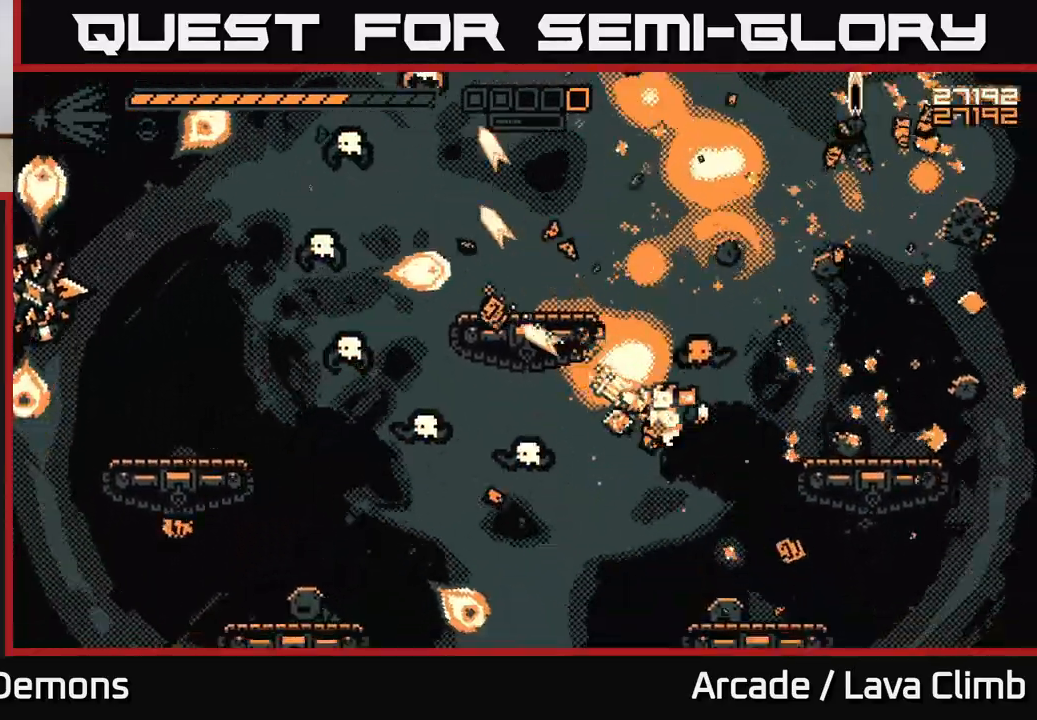
{"buttons": ["R2"], "left_stick": "right", "right_stick": "left", "events": [[17, "R2", "up"], [33, "L2", "up"], [133, "R2", "down"], [167, "L2", "down"], [333, "right_stick", "up-right"], [383, "L2", "up"], [433, "right_stick", "left"]]}
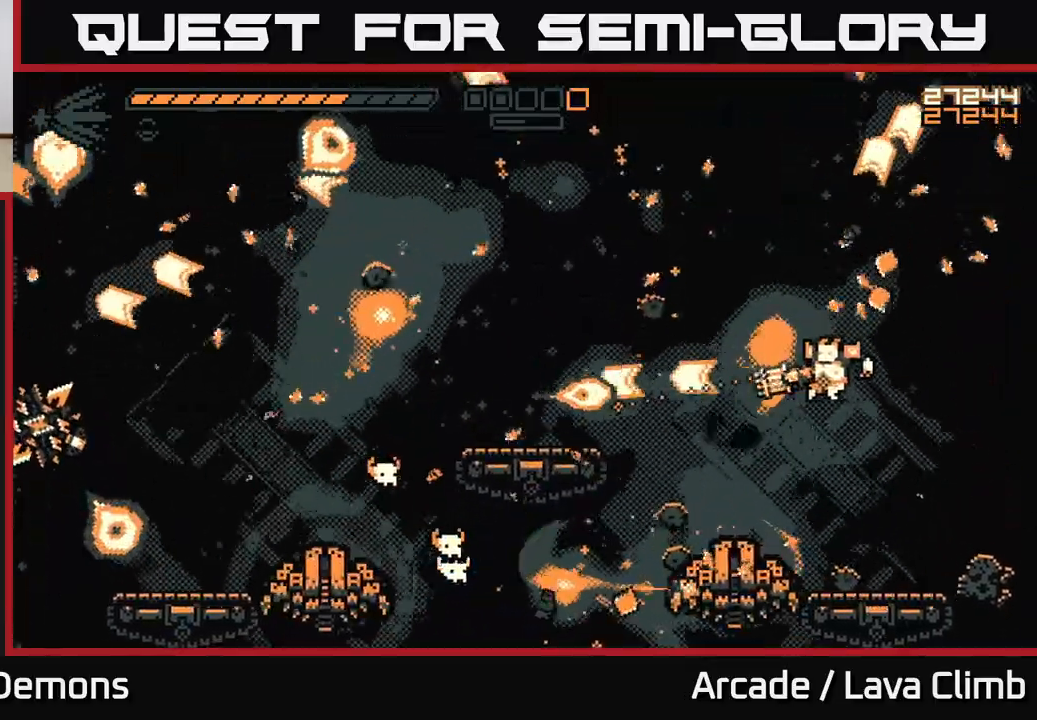
{"buttons": ["R2"], "left_stick": "up-left", "right_stick": "left", "events": [[233, "left_stick", "center"], [250, "right_stick", "up-left"], [367, "left_stick", "up-left"], [367, "right_stick", "down-left"], [500, "right_stick", "left"]]}
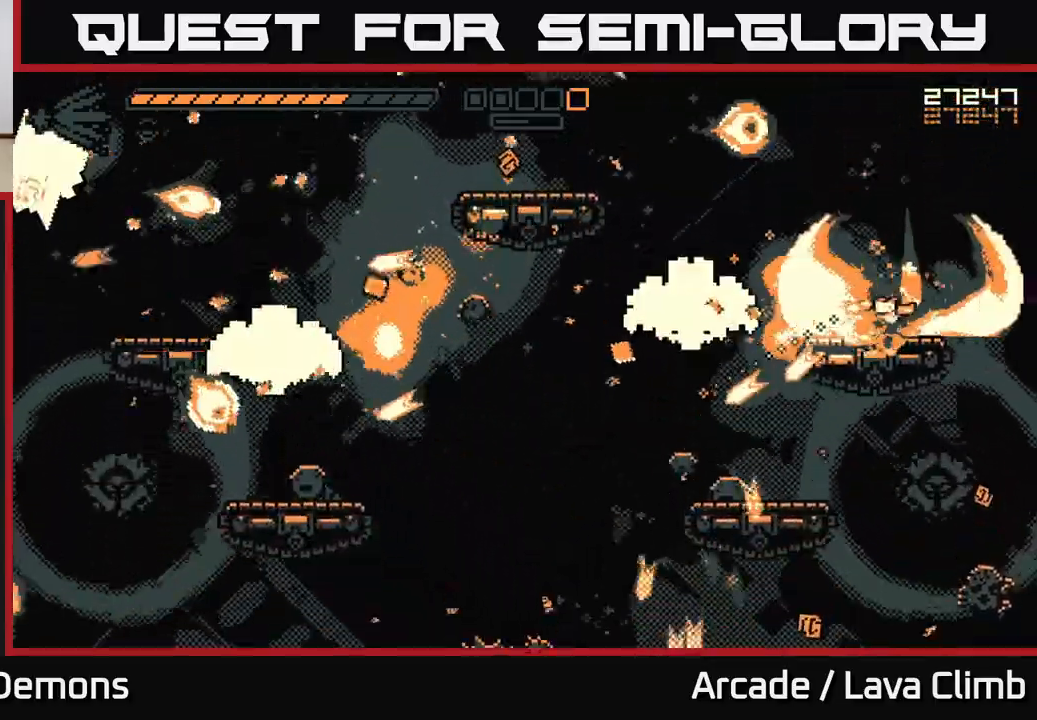
{"buttons": ["R2"], "left_stick": "left", "right_stick": "left", "events": [[17, "left_stick", "right"], [67, "left_stick", "center"], [183, "left_stick", "left"]]}
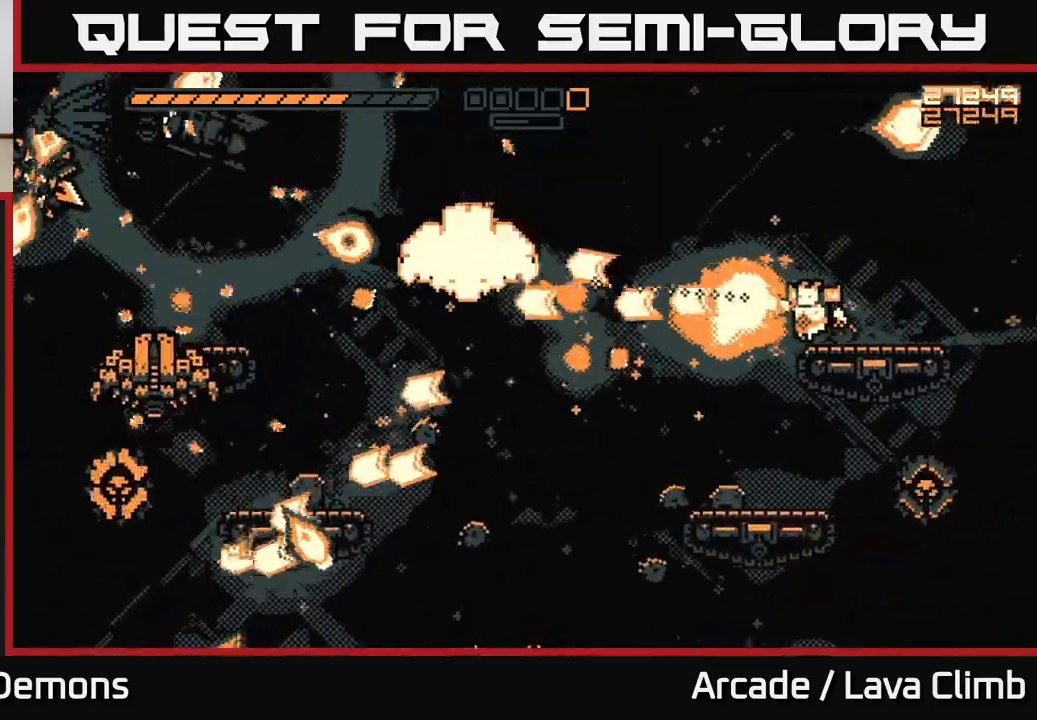
{"buttons": ["R2"], "left_stick": "left", "right_stick": "up-left", "events": [[100, "R2", "up"], [217, "R2", "down"], [500, "right_stick", "up-left"]]}
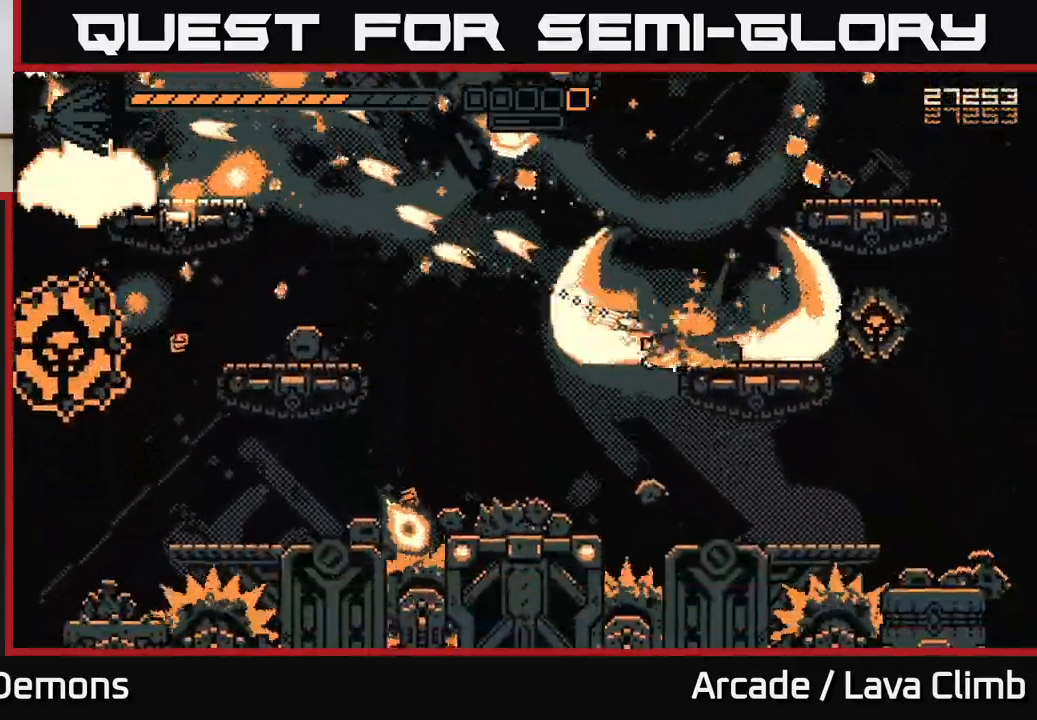
{"buttons": ["R2"], "left_stick": "left", "right_stick": "up-left", "events": [[83, "L2", "down"], [217, "L2", "up"], [317, "L2", "down"], [333, "right_stick", "up"], [400, "L2", "up"], [467, "right_stick", "up-left"]]}
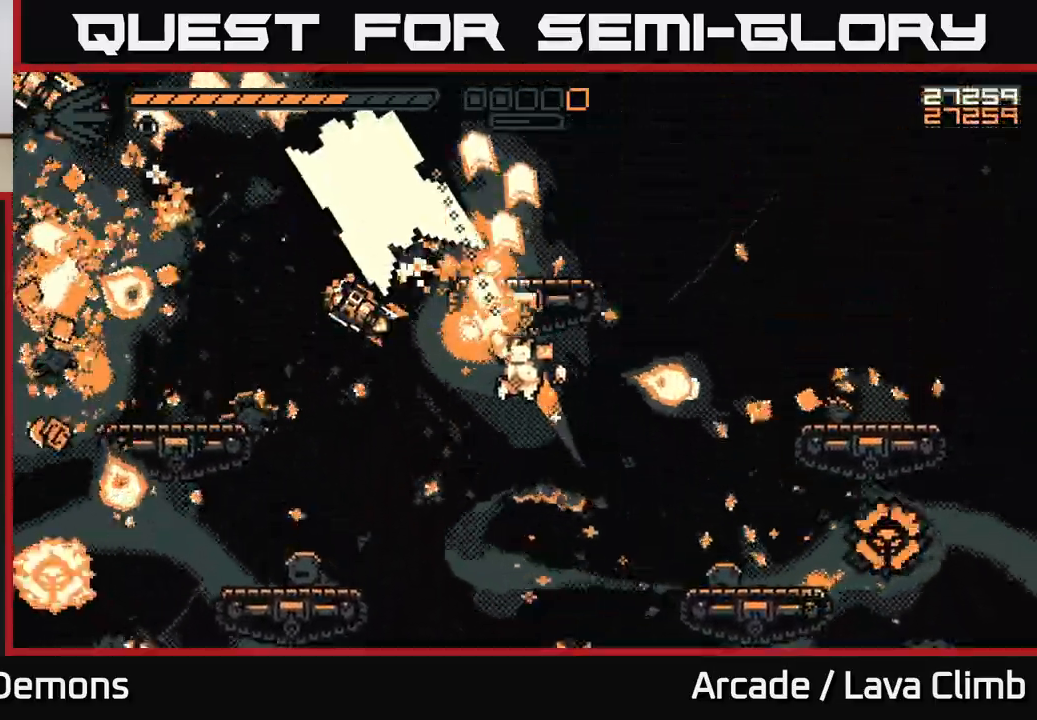
{"buttons": ["R2"], "left_stick": "left", "right_stick": "up", "events": [[217, "right_stick", "up"], [283, "L2", "down"], [417, "L2", "up"]]}
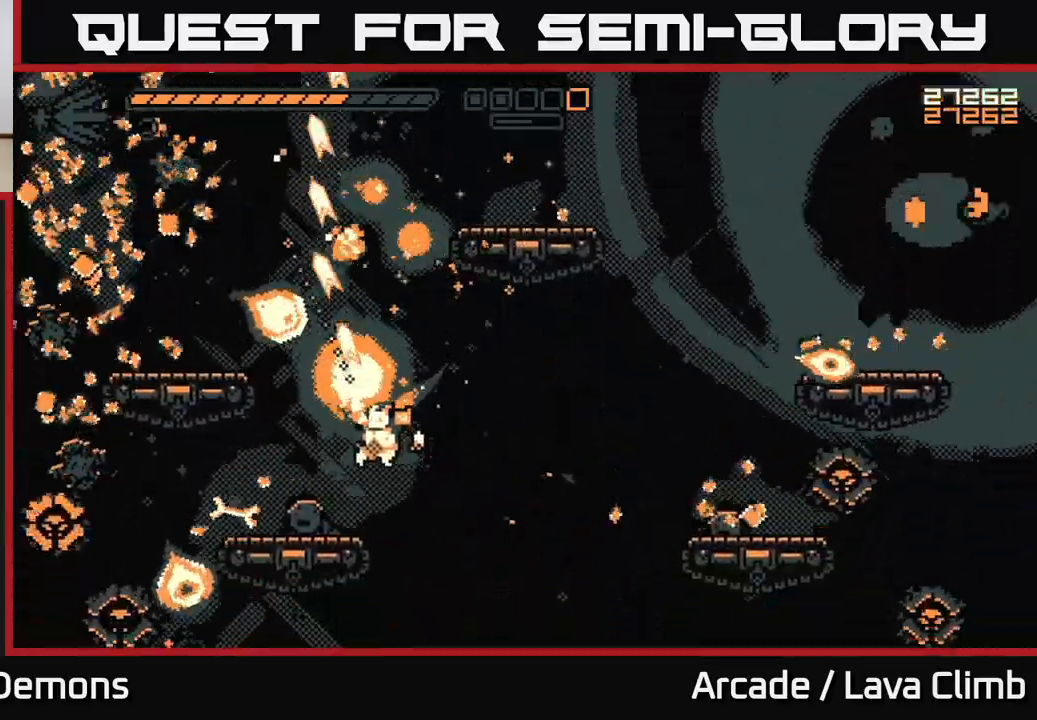
{"buttons": [], "left_stick": "up-left", "right_stick": "up", "events": [[250, "R2", "up"], [300, "L2", "down"], [300, "left_stick", "up-left"], [467, "L2", "up"]]}
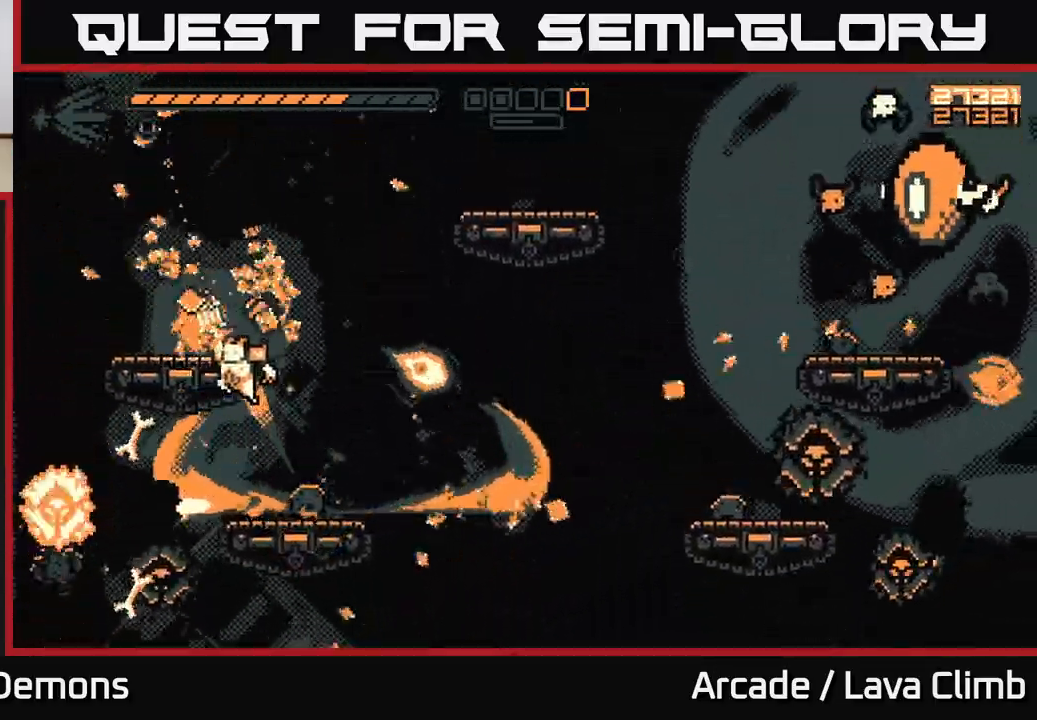
{"buttons": ["R2"], "left_stick": "up", "right_stick": "down", "events": [[67, "L2", "down"], [233, "left_stick", "up"], [250, "L2", "up"], [333, "right_stick", "down"], [417, "R2", "down"]]}
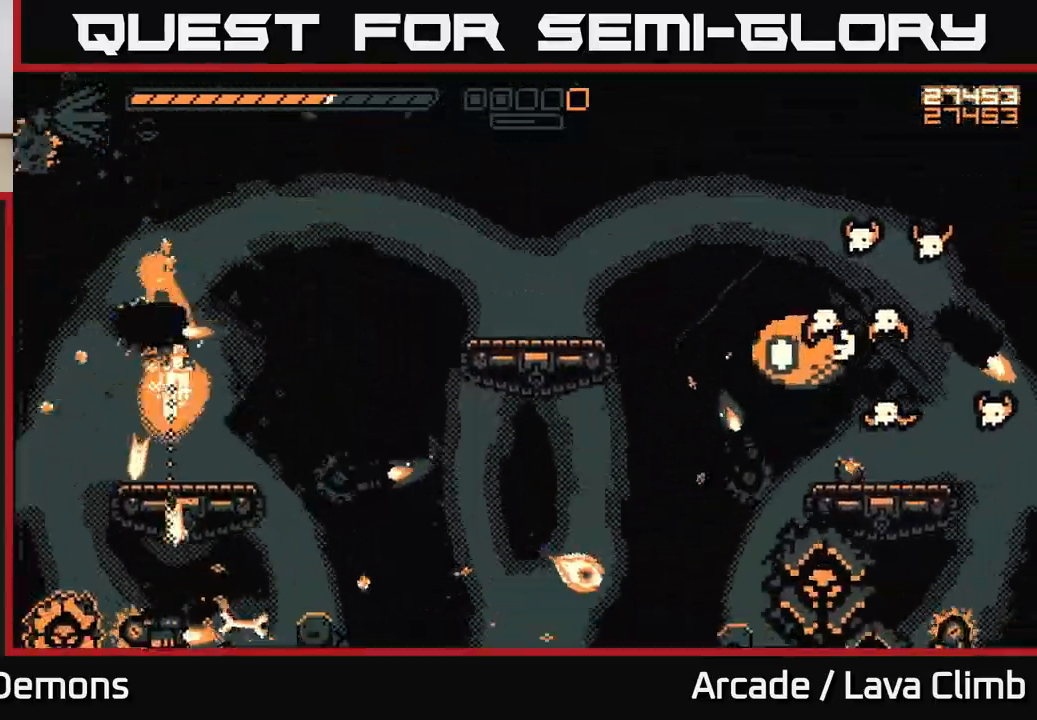
{"buttons": ["R2"], "left_stick": "center", "right_stick": "down-left", "events": [[100, "left_stick", "center"], [383, "right_stick", "down-left"]]}
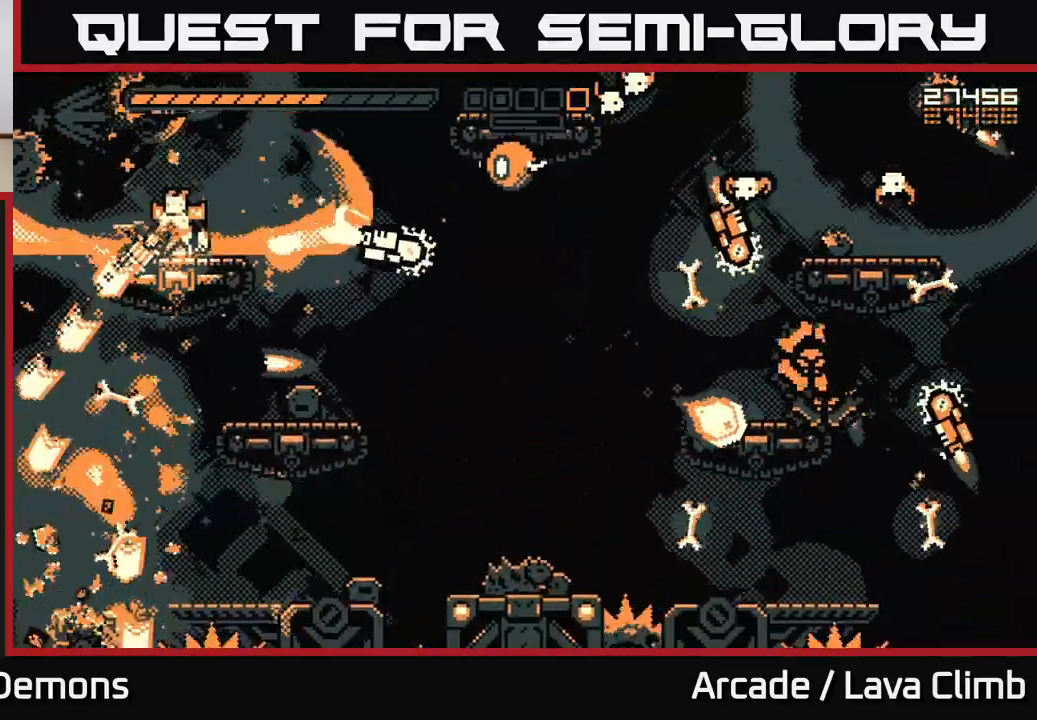
{"buttons": ["L2", "R2"], "left_stick": "up-left", "right_stick": "right", "events": [[17, "right_stick", "down"], [33, "left_stick", "left"], [217, "right_stick", "right"], [267, "R2", "up"], [300, "right_stick", "up-right"], [367, "L2", "down"], [367, "R2", "down"], [367, "left_stick", "up-left"], [433, "right_stick", "right"]]}
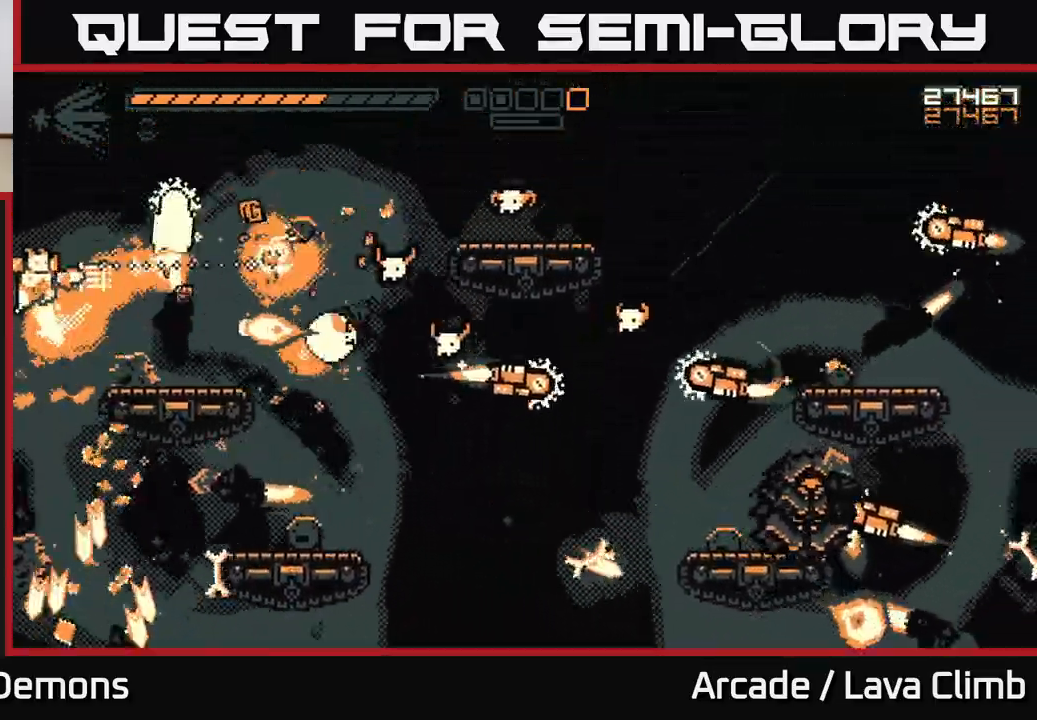
{"buttons": ["R2"], "left_stick": "right", "right_stick": "right", "events": [[33, "L2", "up"], [133, "L2", "down"], [183, "left_stick", "up-right"], [267, "L2", "up"], [350, "L2", "down"], [450, "left_stick", "right"], [483, "L2", "up"]]}
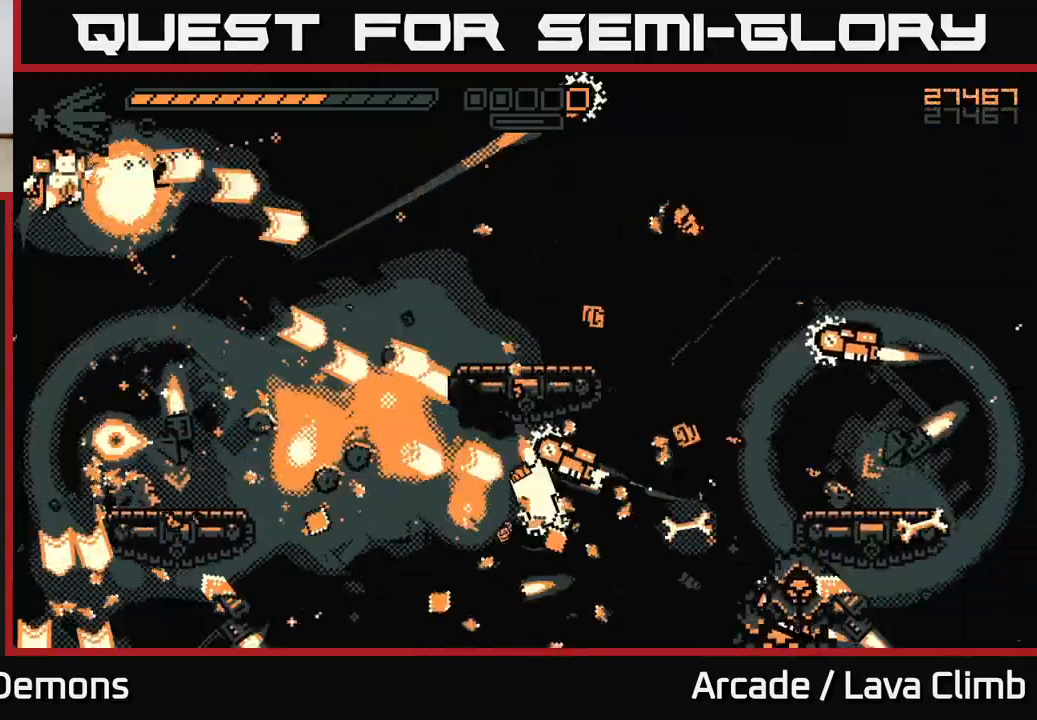
{"buttons": ["R2"], "left_stick": "left", "right_stick": "up-right", "events": [[167, "right_stick", "down-right"], [383, "right_stick", "up-right"], [417, "left_stick", "left"]]}
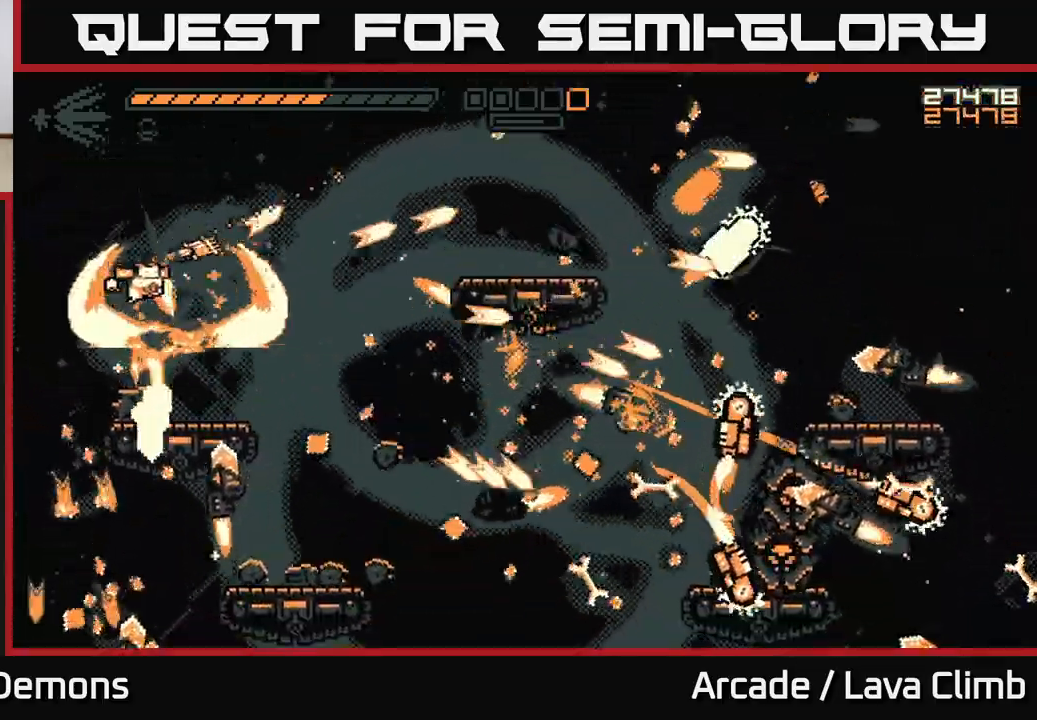
{"buttons": ["R2"], "left_stick": "center", "right_stick": "right", "events": [[17, "right_stick", "down-right"], [50, "left_stick", "up-right"], [150, "left_stick", "center"], [433, "right_stick", "right"]]}
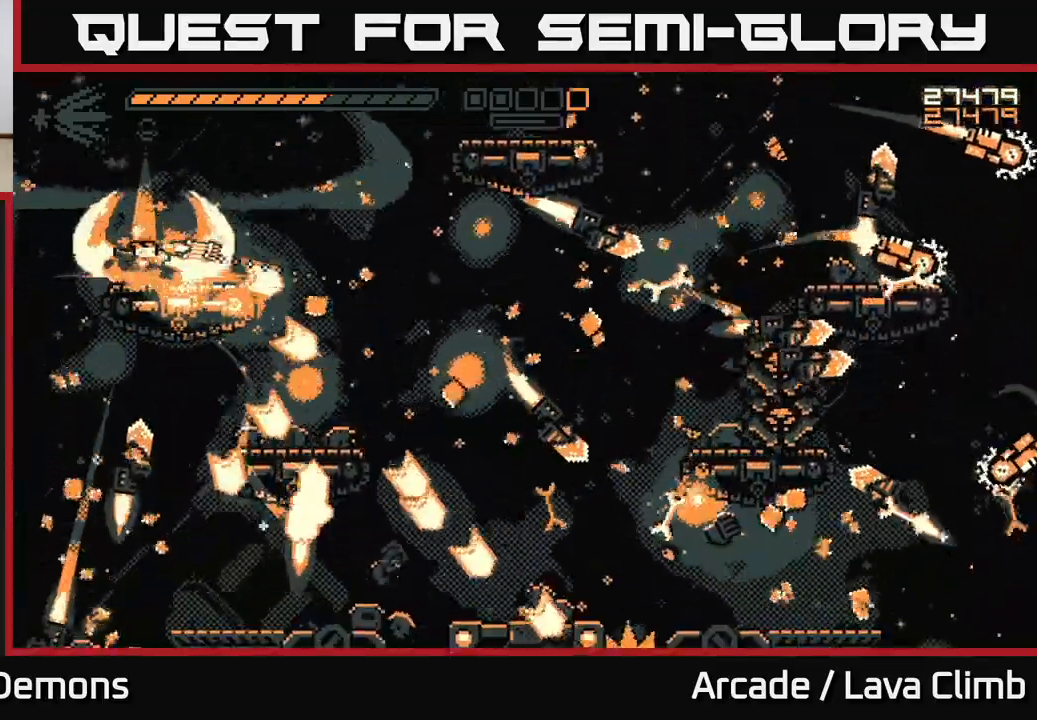
{"buttons": ["L2", "R2"], "left_stick": "right", "right_stick": "down", "events": [[50, "left_stick", "right"], [117, "R2", "up"], [167, "right_stick", "down"], [183, "R2", "down"], [433, "L2", "down"]]}
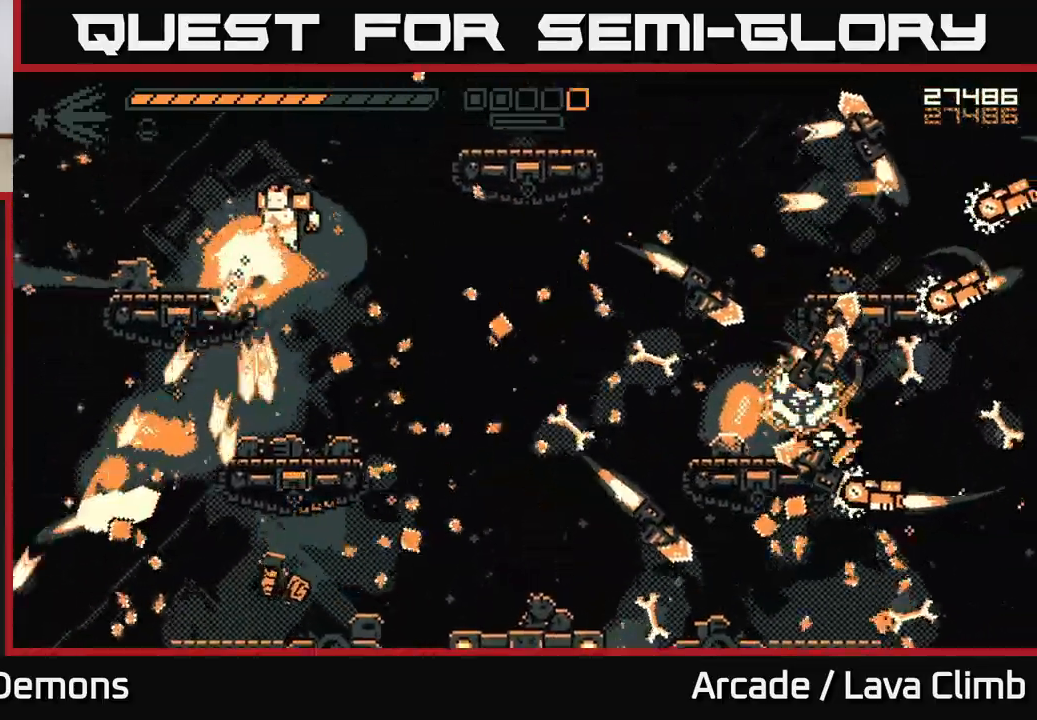
{"buttons": [], "left_stick": "right", "right_stick": "right", "events": [[83, "R2", "up"], [83, "left_stick", "up"], [117, "L2", "up"], [117, "right_stick", "down-right"], [133, "left_stick", "left"], [267, "left_stick", "center"], [333, "left_stick", "right"], [350, "right_stick", "center"], [483, "right_stick", "right"]]}
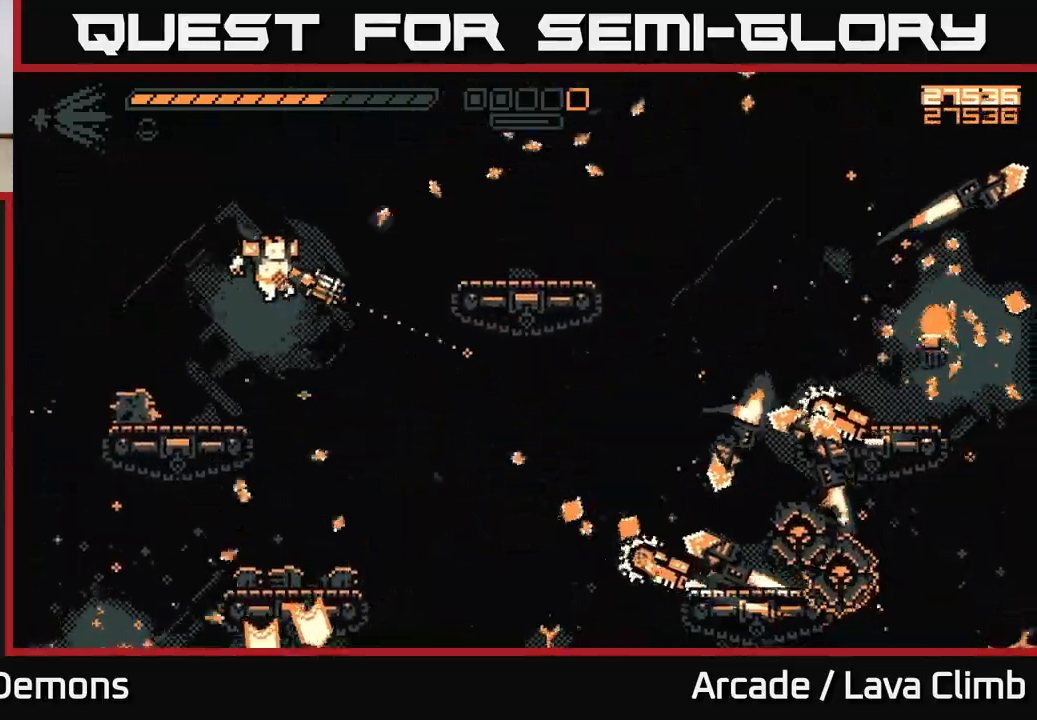
{"buttons": ["R2"], "left_stick": "right", "right_stick": "right", "events": [[50, "left_stick", "center"], [217, "right_stick", "up-right"], [383, "left_stick", "right"], [400, "R2", "down"], [400, "right_stick", "right"]]}
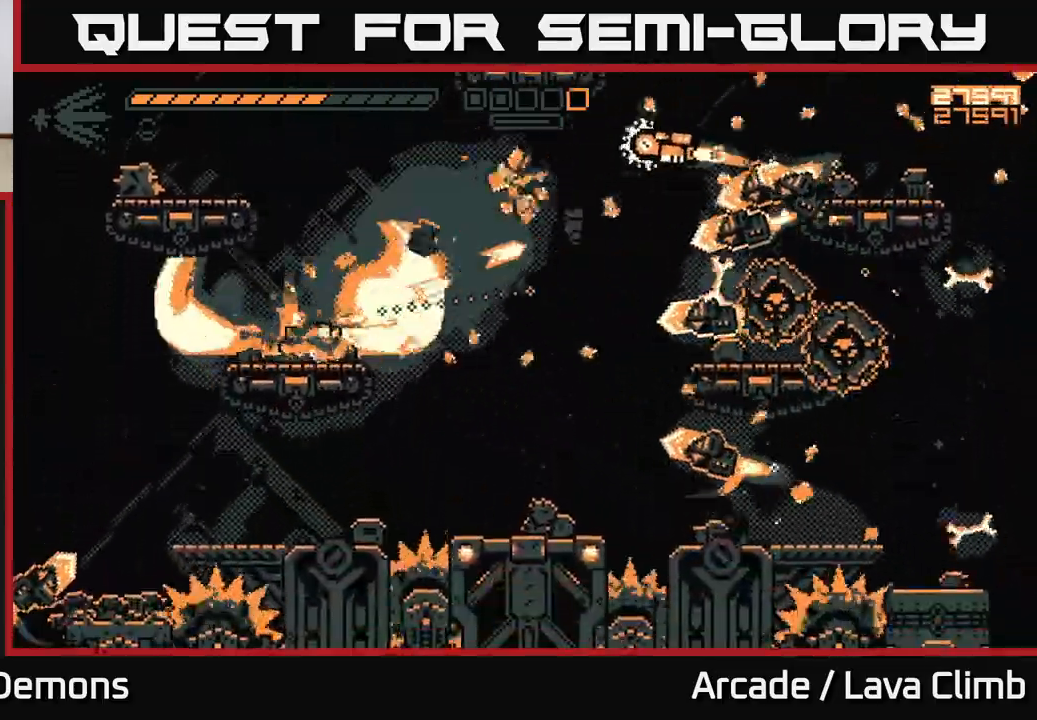
{"buttons": ["R2"], "left_stick": "center", "right_stick": "right", "events": [[50, "left_stick", "left"], [217, "left_stick", "right"], [383, "left_stick", "center"]]}
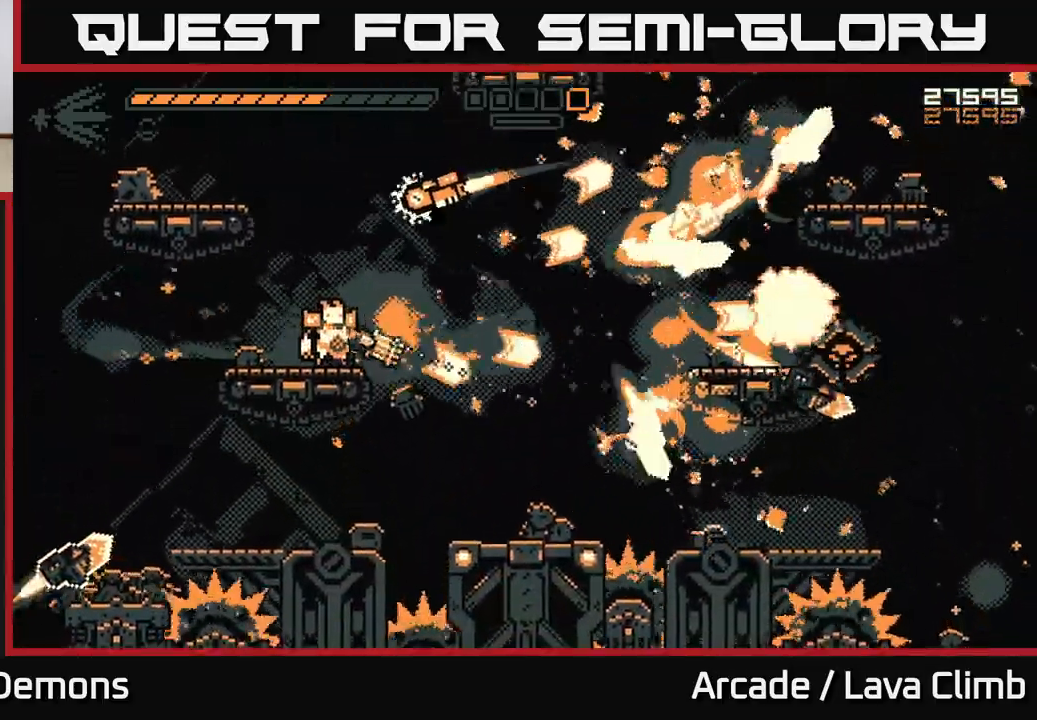
{"buttons": ["R2"], "left_stick": "right", "right_stick": "right", "events": [[50, "right_stick", "up-right"], [317, "left_stick", "right"], [350, "right_stick", "up-left"], [433, "right_stick", "right"]]}
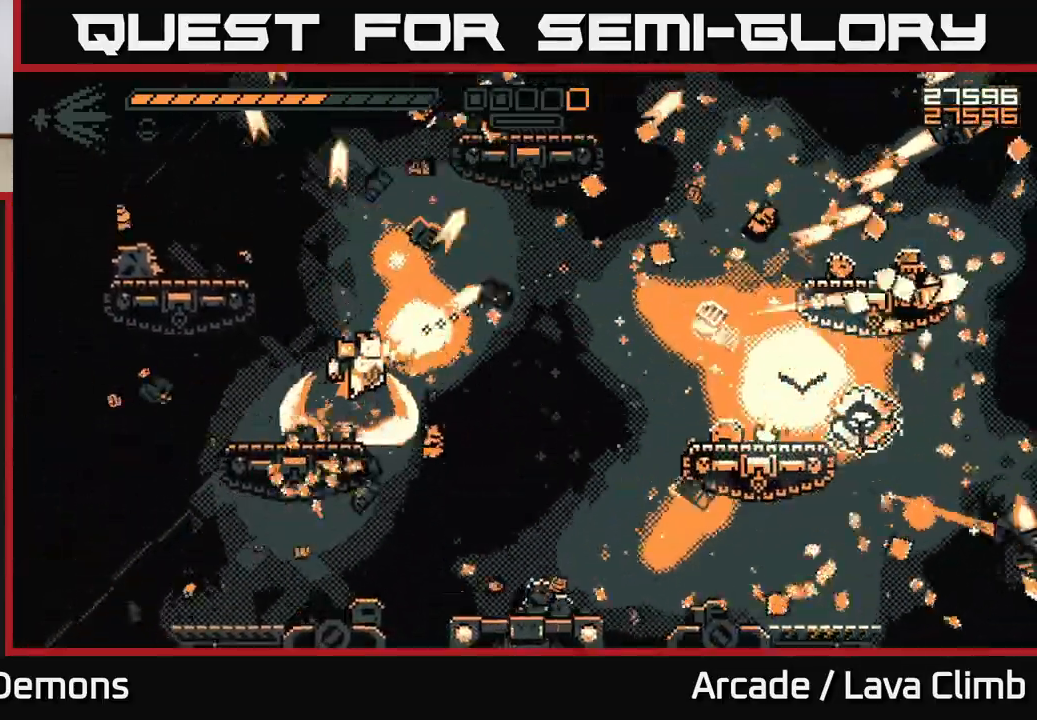
{"buttons": [], "left_stick": "right", "right_stick": "right", "events": [[50, "L2", "down"], [67, "R2", "up"], [200, "L2", "up"]]}
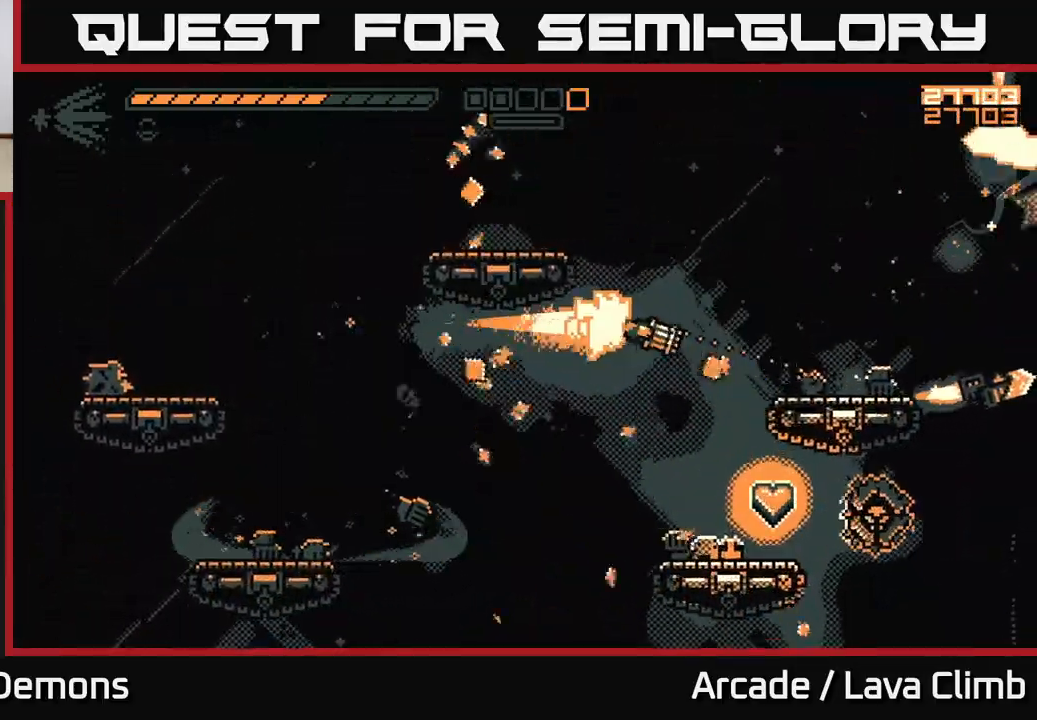
{"buttons": ["R2"], "left_stick": "right", "right_stick": "right", "events": [[50, "right_stick", "down"], [167, "R2", "down"], [217, "right_stick", "down-right"], [233, "left_stick", "down-right"], [317, "right_stick", "right"], [417, "left_stick", "right"]]}
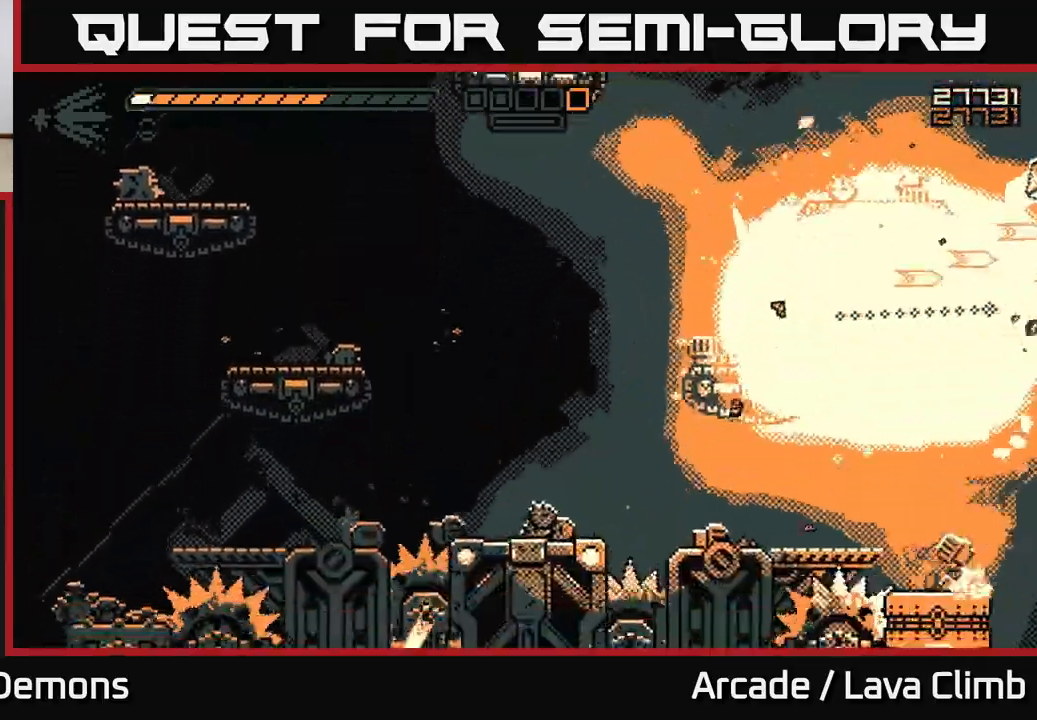
{"buttons": ["L2", "R2"], "left_stick": "up", "right_stick": "up-right", "events": [[150, "right_stick", "up-right"], [167, "L2", "down"], [183, "left_stick", "up"], [333, "L2", "up"], [433, "L2", "down"]]}
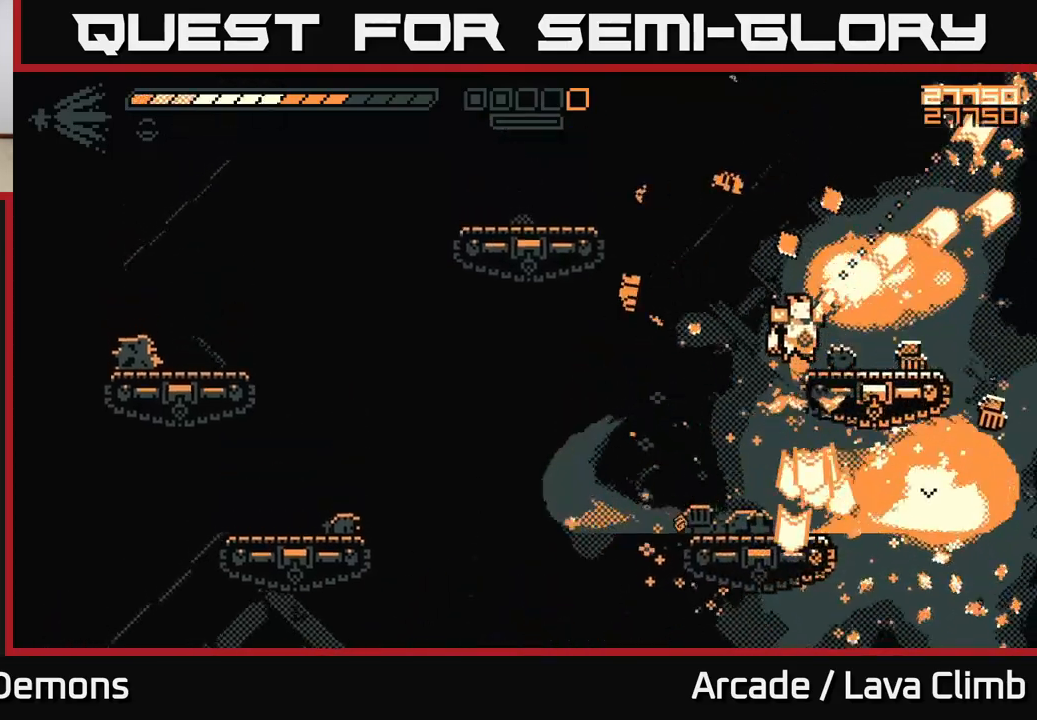
{"buttons": [], "left_stick": "center", "right_stick": "left", "events": [[50, "L2", "up"], [50, "left_stick", "up-right"], [150, "L2", "down"], [183, "R2", "up"], [233, "left_stick", "right"], [267, "L2", "up"], [333, "right_stick", "down-left"], [433, "right_stick", "left"], [500, "left_stick", "center"]]}
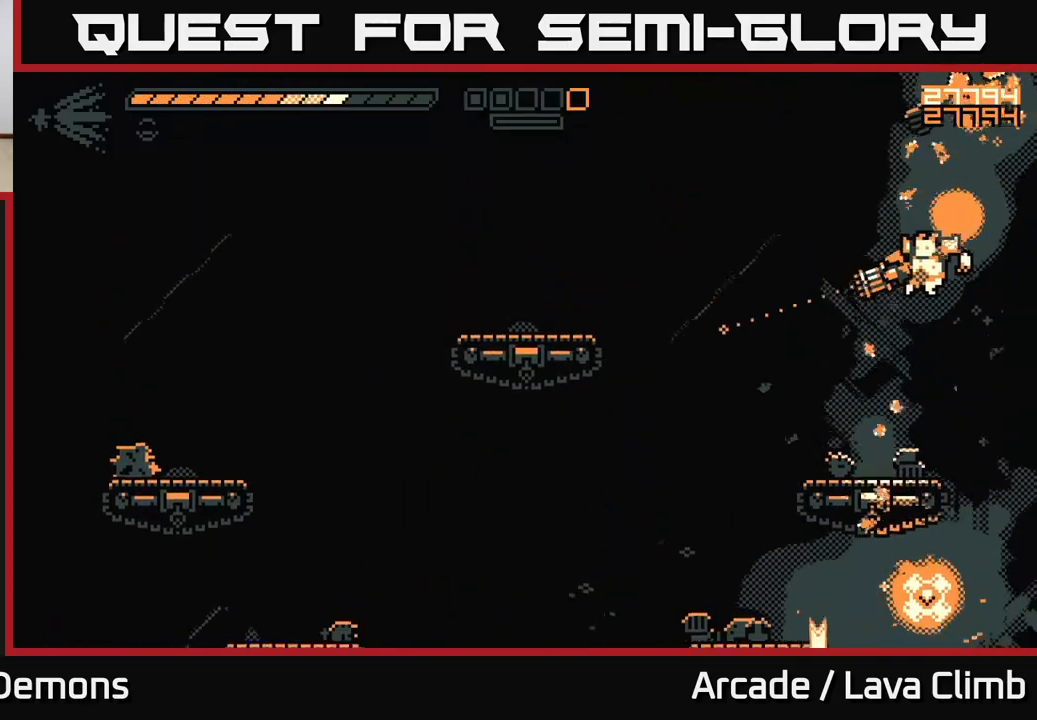
{"buttons": [], "left_stick": "left", "right_stick": "left", "events": [[67, "left_stick", "left"], [183, "left_stick", "down-right"], [333, "left_stick", "right"], [467, "left_stick", "left"]]}
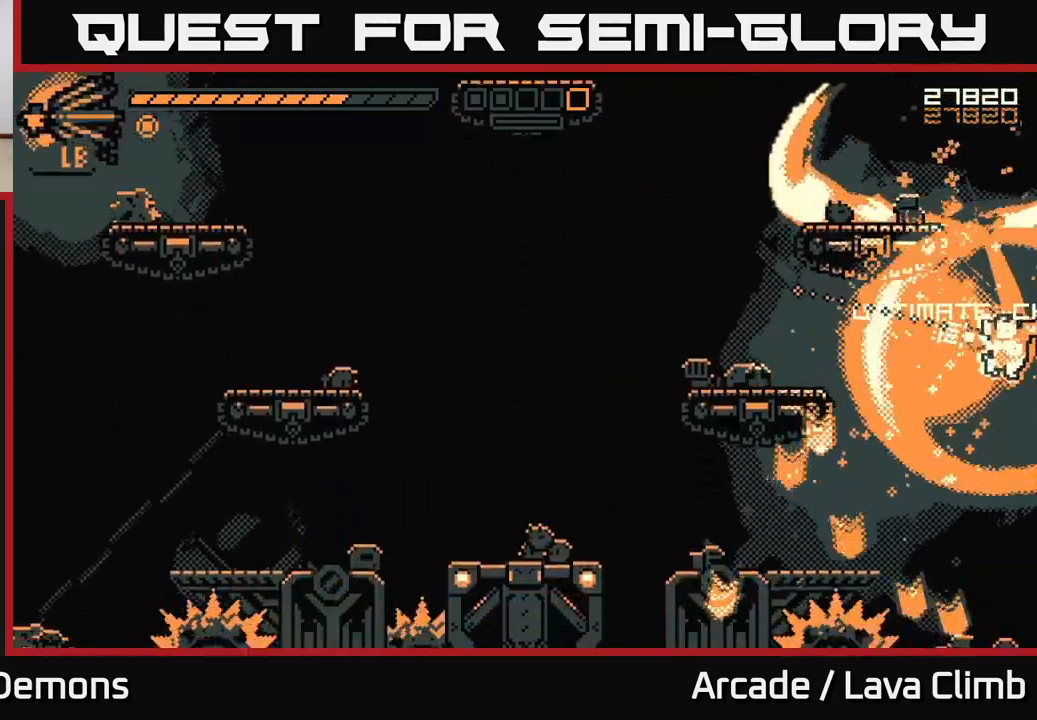
{"buttons": ["L2"], "left_stick": "left", "right_stick": "up-left", "events": [[67, "L2", "down"], [100, "right_stick", "up-left"], [317, "L2", "up"], [483, "L2", "down"]]}
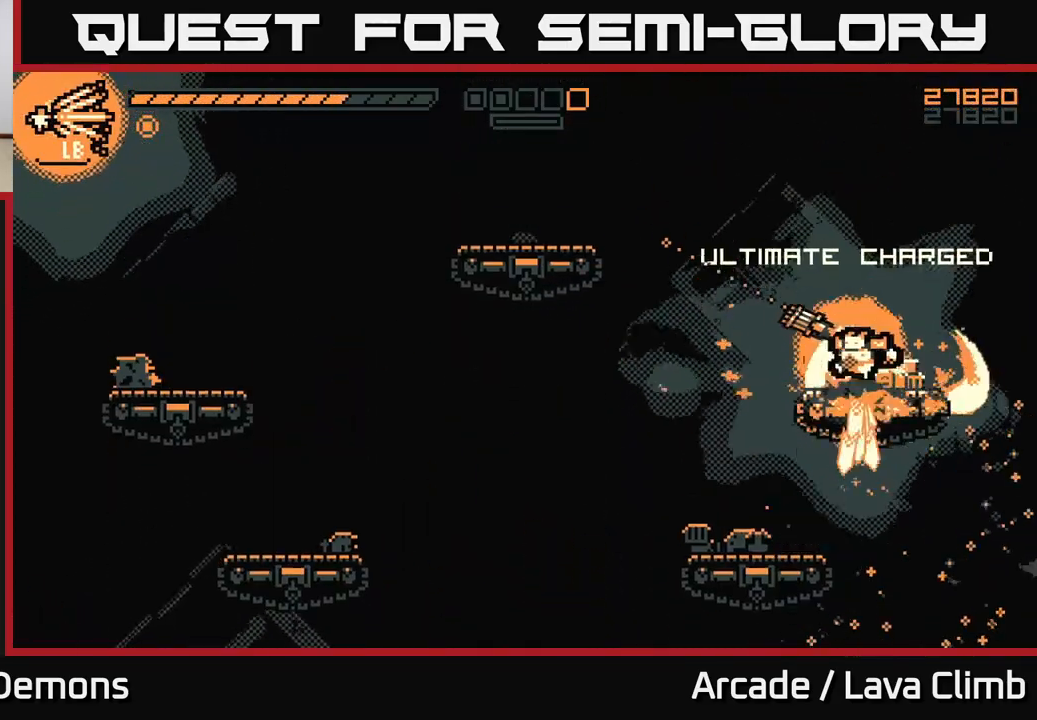
{"buttons": [], "left_stick": "center", "right_stick": "up-left", "events": [[150, "L2", "up"], [167, "left_stick", "center"], [250, "left_stick", "right"], [450, "left_stick", "center"]]}
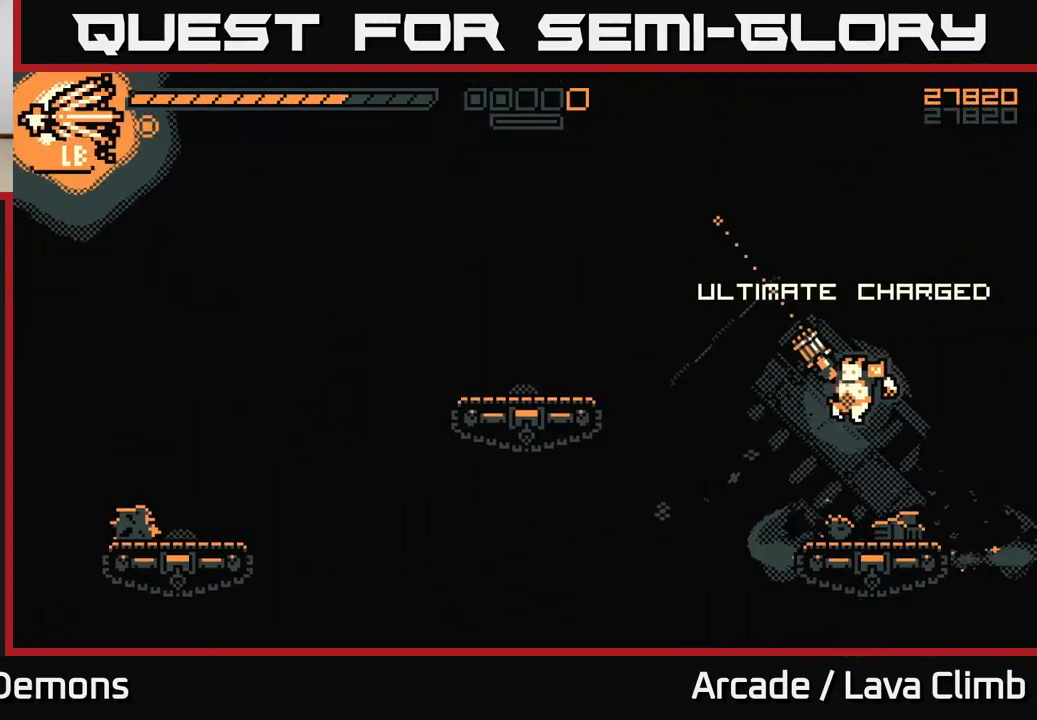
{"buttons": [], "left_stick": "center", "right_stick": "up-left", "events": []}
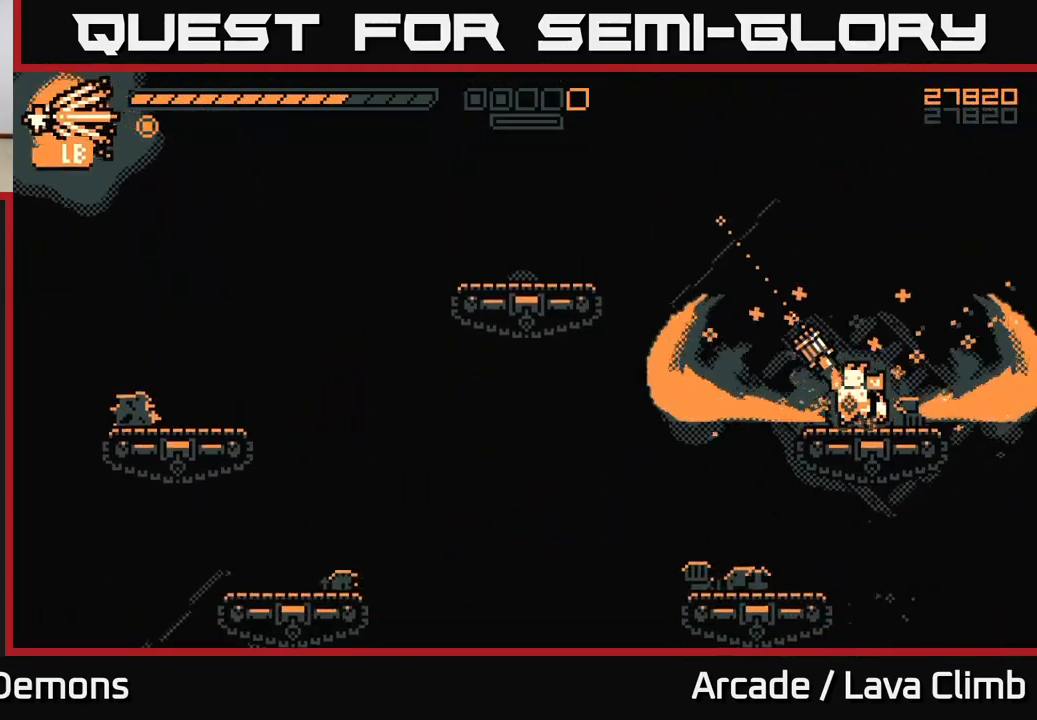
{"buttons": [], "left_stick": "center", "right_stick": "up-left", "events": []}